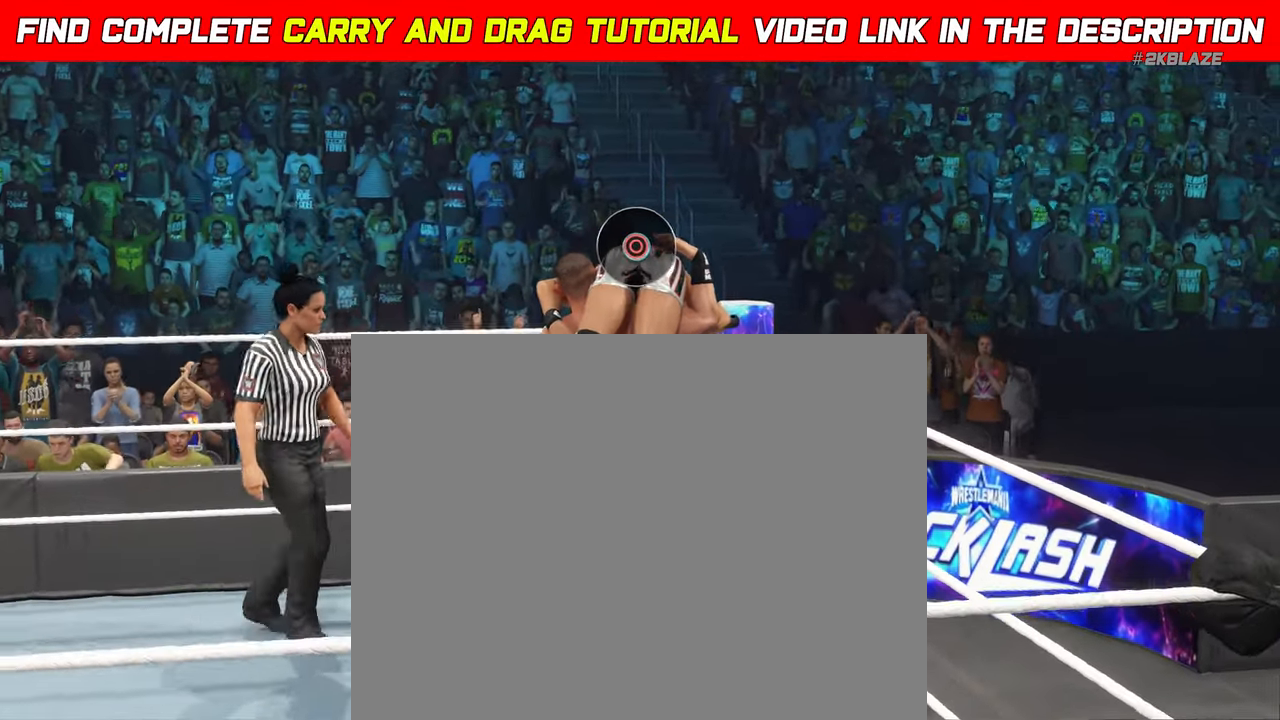
Gameplay with a controller (PlayStation layout); each line is a JSON object with the inputs held at the frame after it. "events" lists button and stick changes between this image and that frame as [ms after this image, input, new state], when the widget could be followed in between. Not read: L3.
{"buttons": [], "left_stick": "center", "right_stick": "center", "events": []}
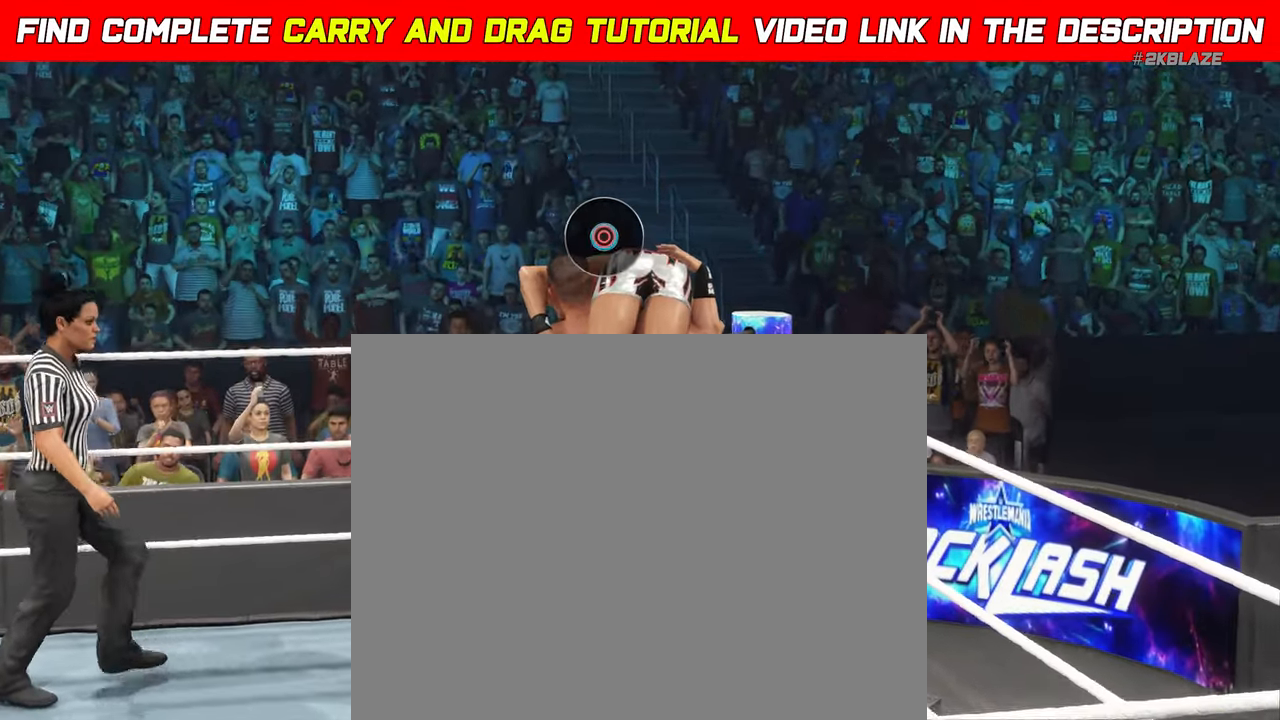
{"buttons": [], "left_stick": "left", "right_stick": "center", "events": [[183, "left_stick", "left"]]}
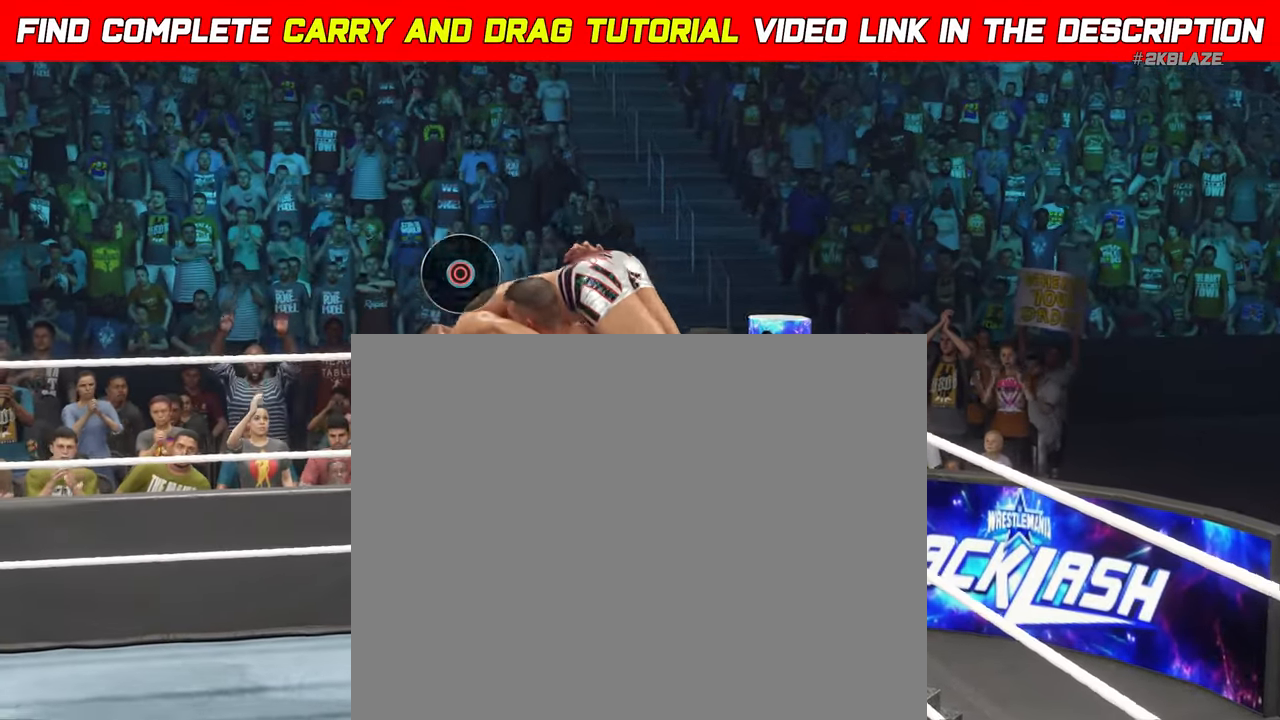
{"buttons": [], "left_stick": "left", "right_stick": "center", "events": []}
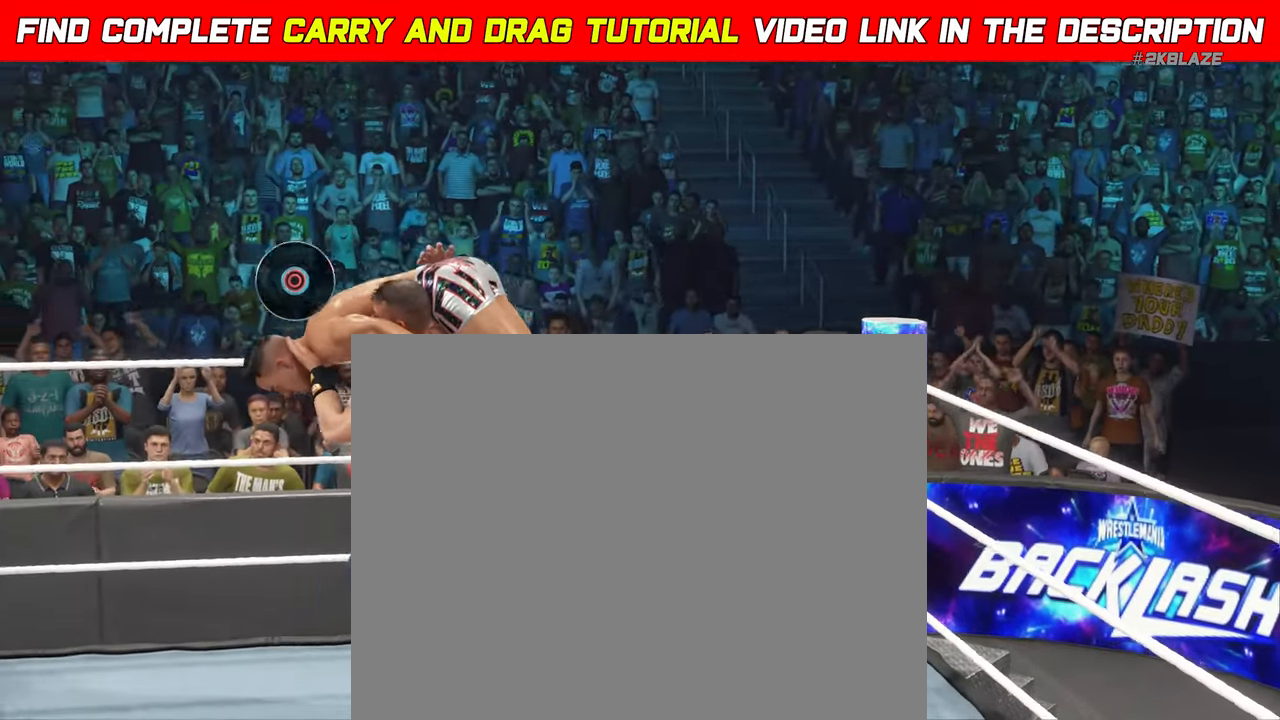
{"buttons": [], "left_stick": "center", "right_stick": "center", "events": [[350, "left_stick", "center"]]}
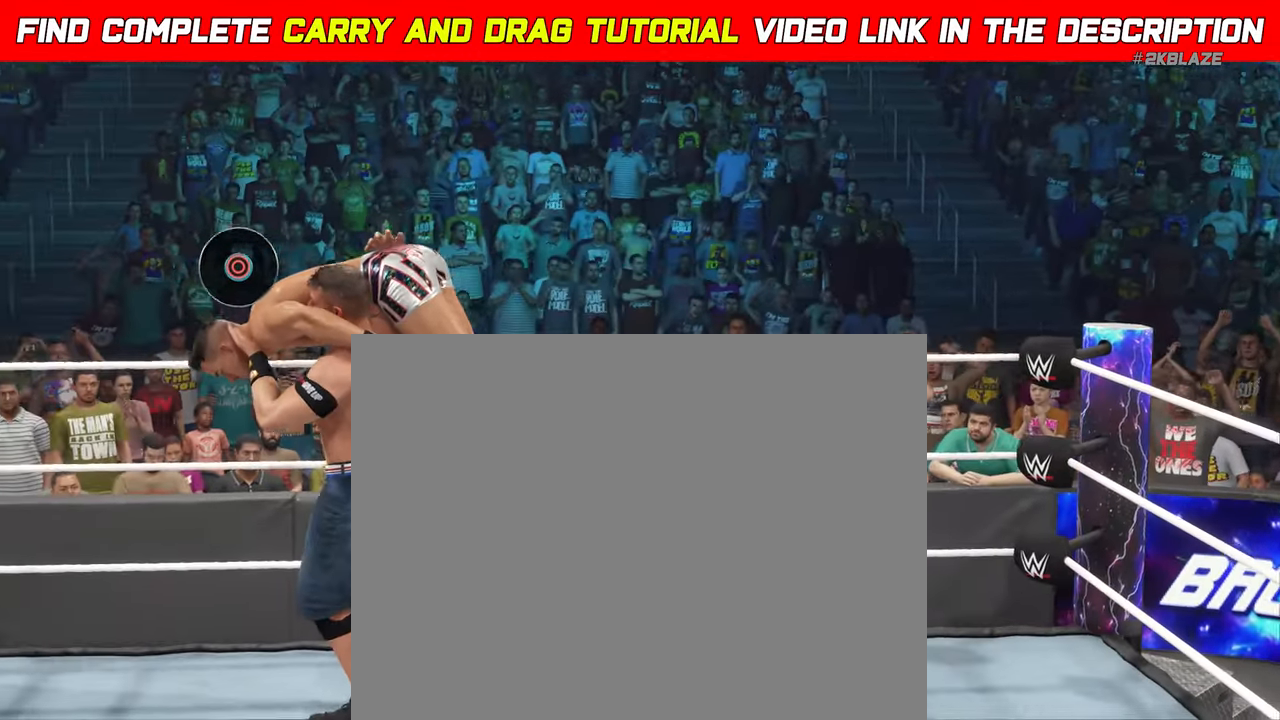
{"buttons": [], "left_stick": "center", "right_stick": "center", "events": []}